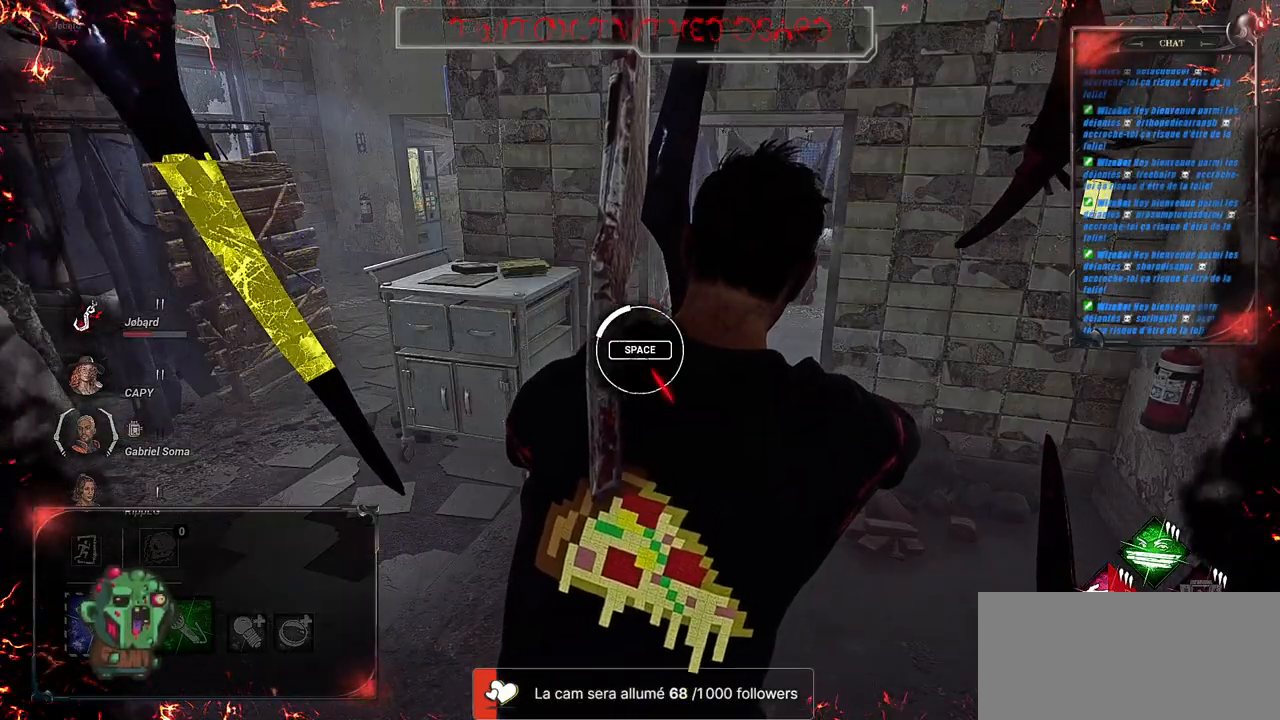
Gameplay with keyboard and mouse; each line is a JSON object with the keys and mouse buttons held at the frame after it. "events" lists presses ("down") and releases ("up") of "a", "ctrl", "d", "e", "f", "q", "r", "s", "shift", "space", "tab", "z", "mouse_left", "mouse_wheel", "mouse_right", "mouse_mb4" and "mouse_mb5" between this image and that frame as [ms after this image, input, new state], when the widget could be followed in between. "mouse_left", "mouse_wheel", "mouse_right", "mouse_mb4", "mouse_mb5" = the "left", "wheel", "right", "mb4", "mb5" buttons of the "mouse" list. No other keys are recorded. "wheel" means that the mouse wheel is clicked or scrolled. Mouse movement is not recorded.
{"keys": ["space"], "mouse": [], "events": [[500, "space", "down"]]}
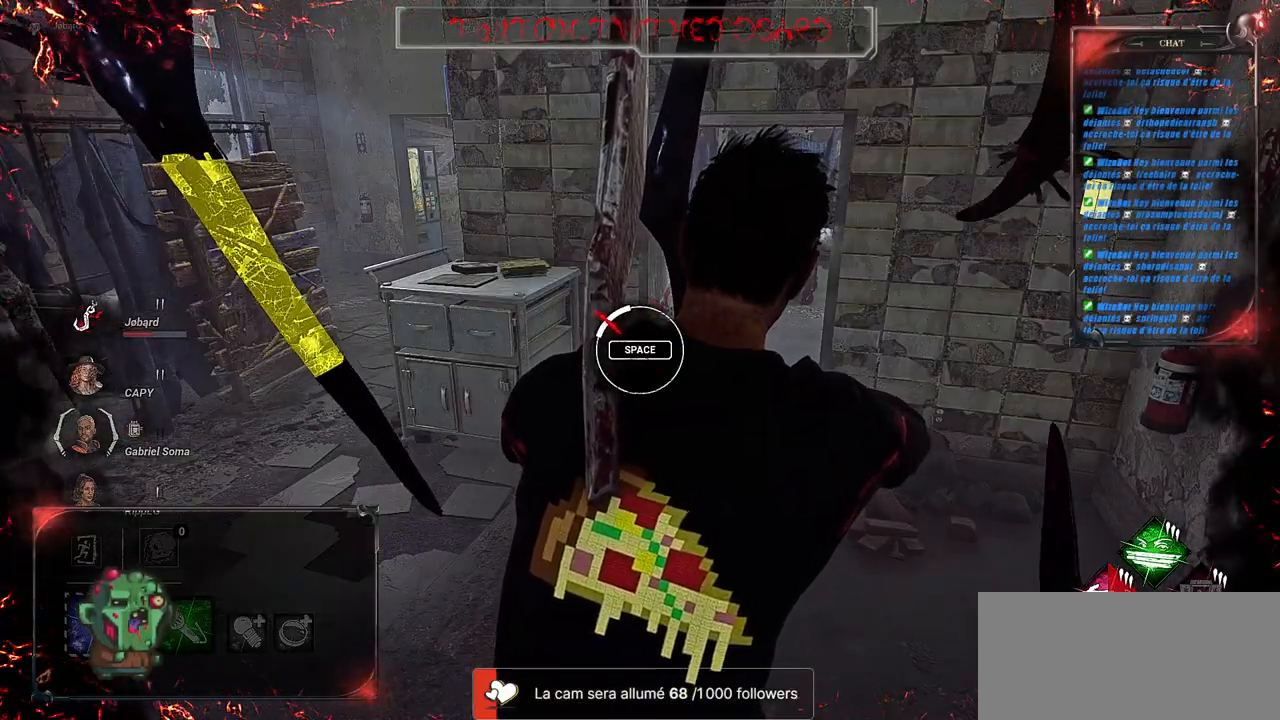
{"keys": [], "mouse": [], "events": [[217, "space", "up"]]}
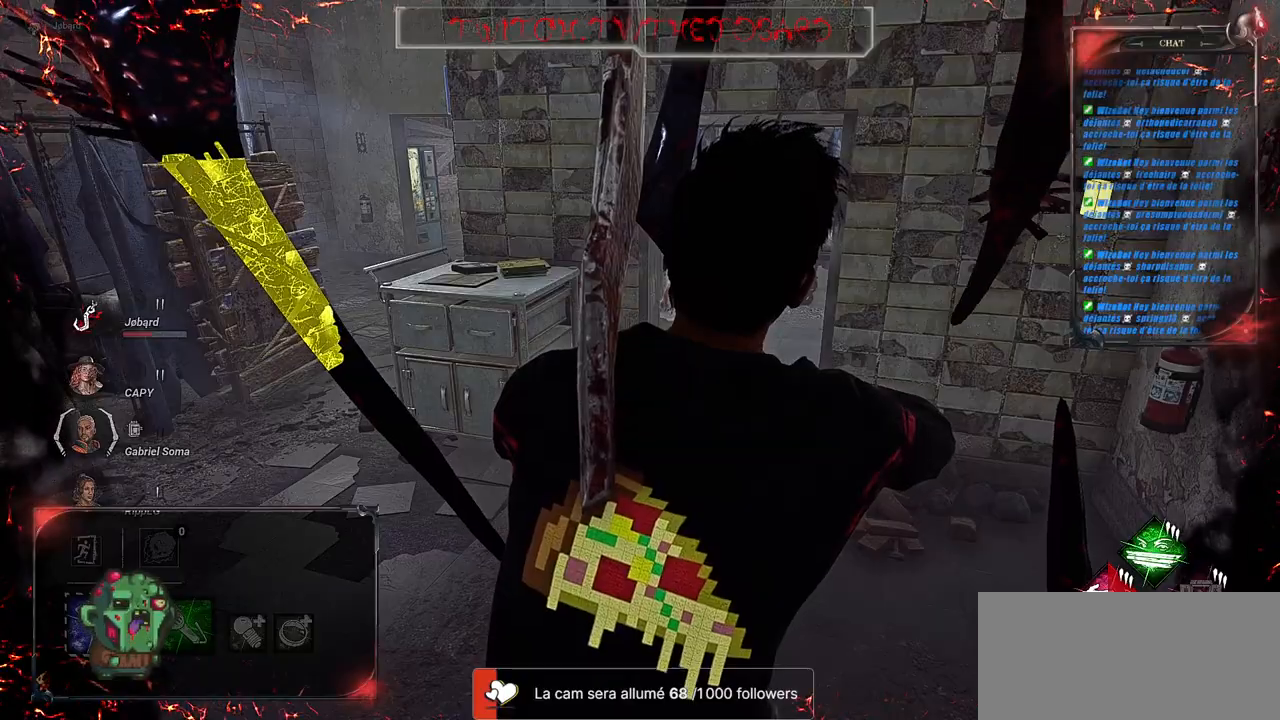
{"keys": [], "mouse": [], "events": []}
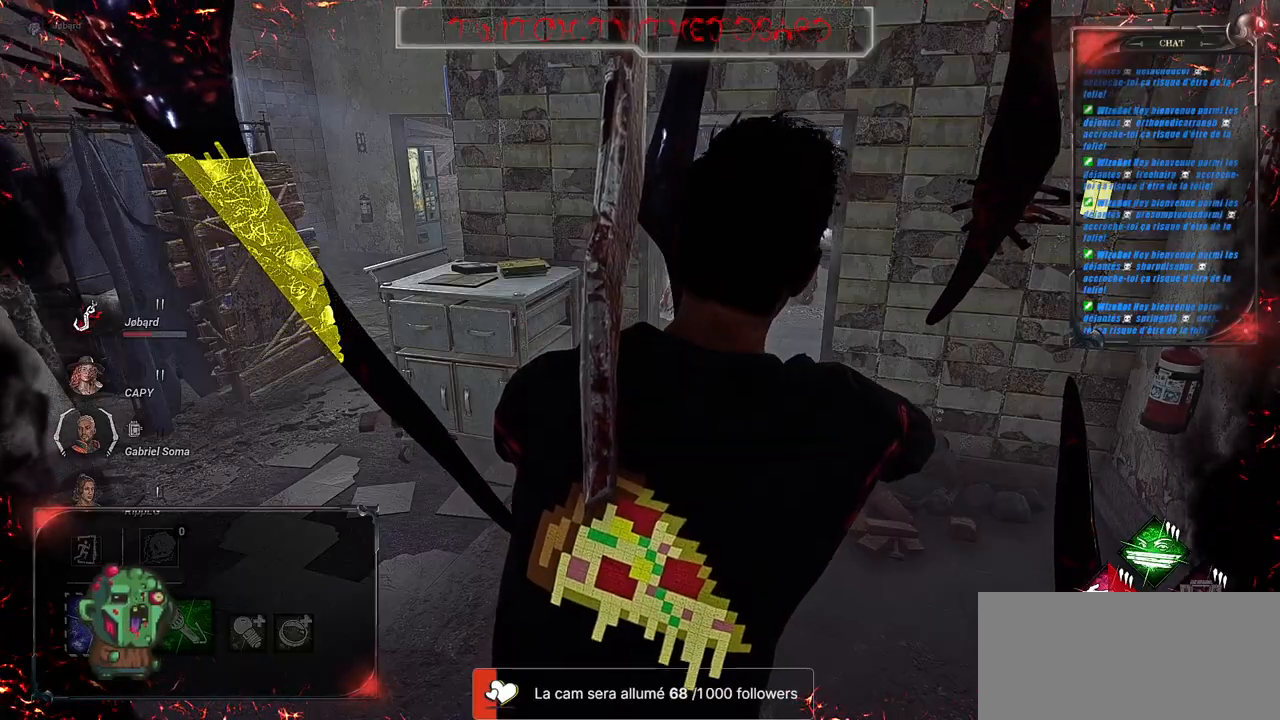
{"keys": [], "mouse": [], "events": []}
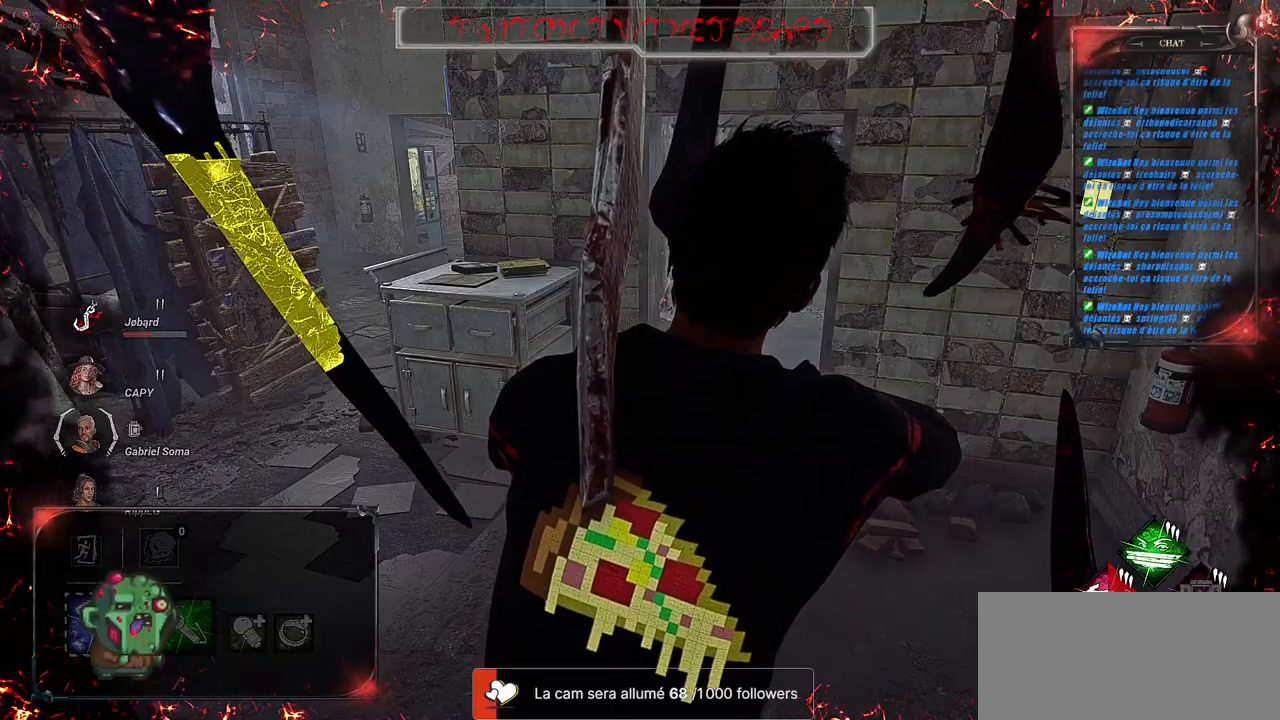
{"keys": [], "mouse": [], "events": []}
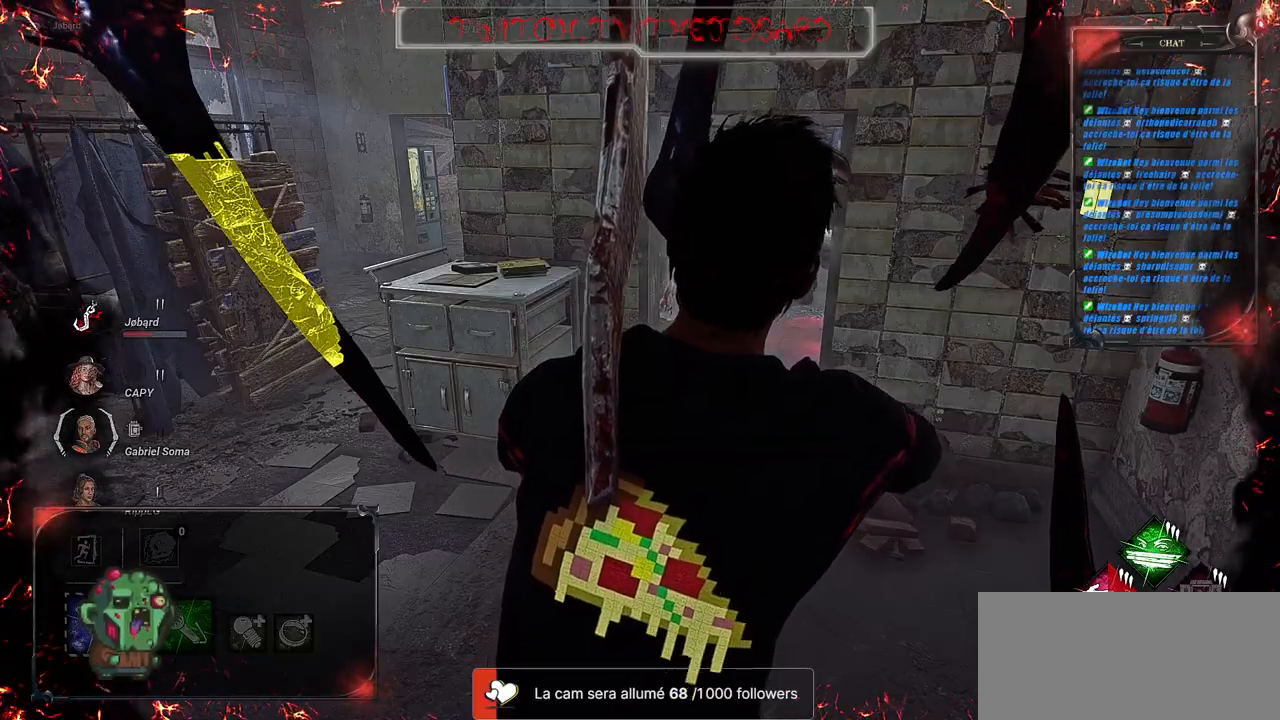
{"keys": [], "mouse": [], "events": []}
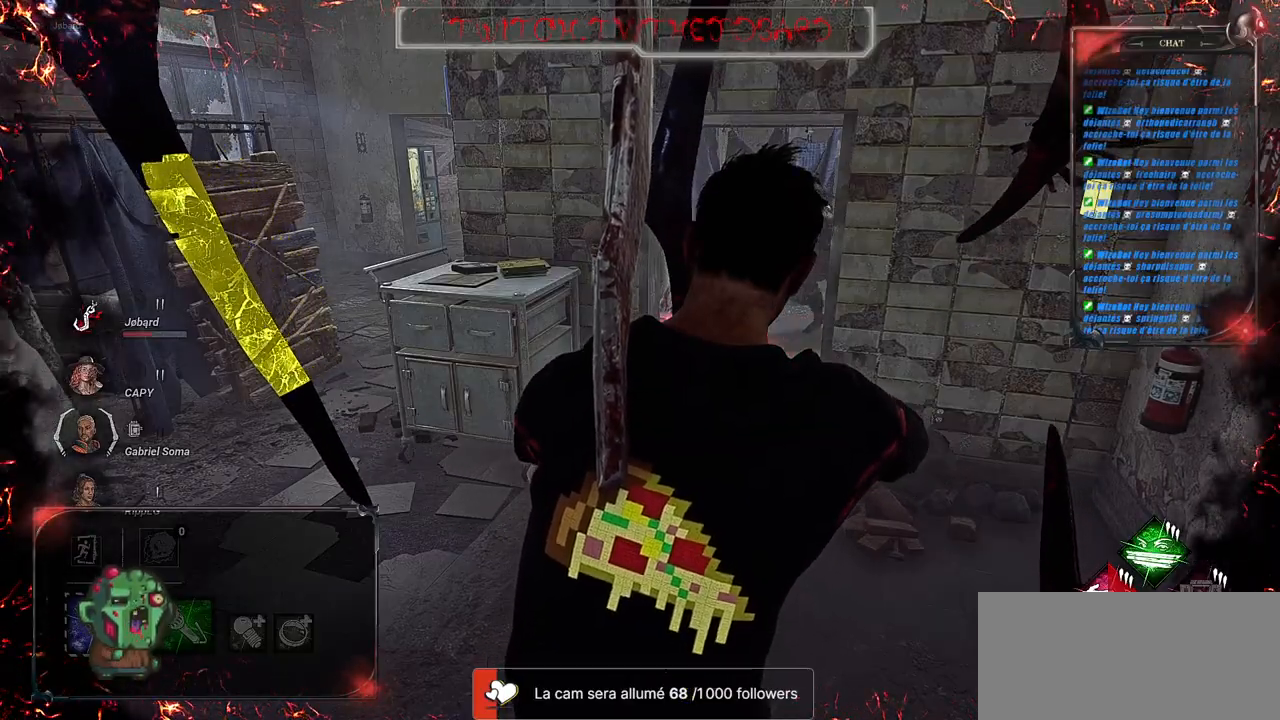
{"keys": [], "mouse": [], "events": []}
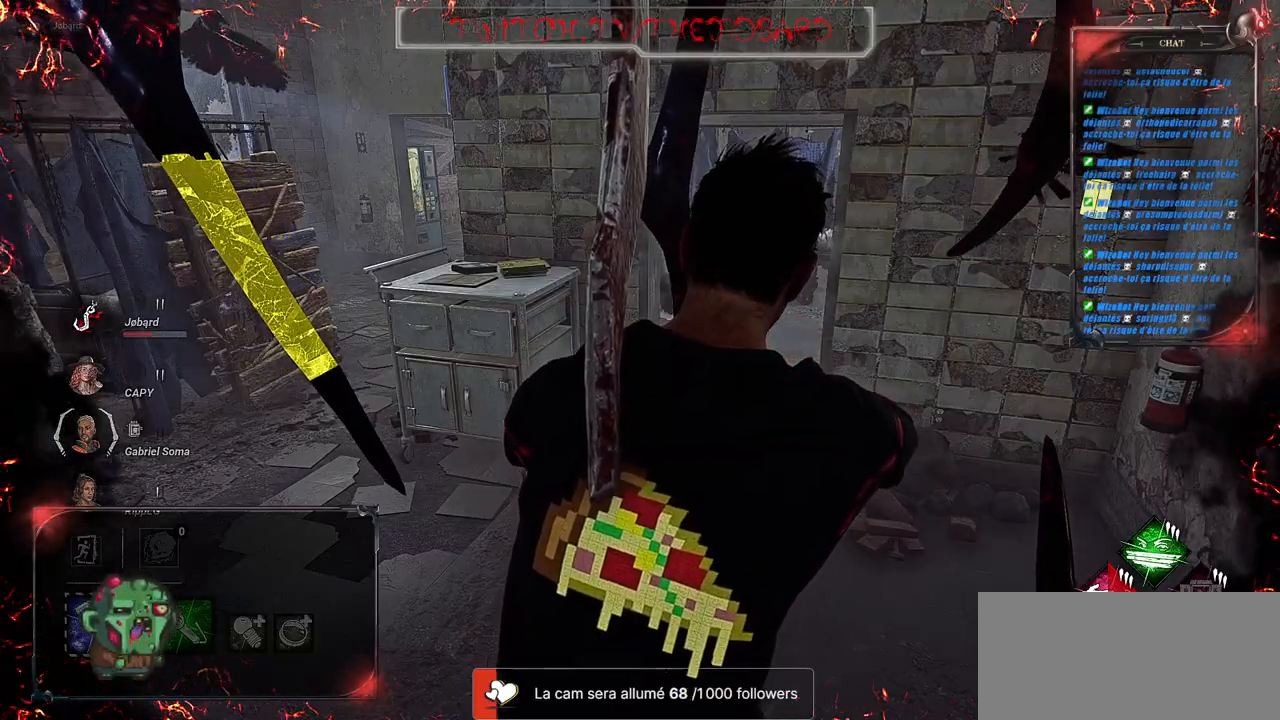
{"keys": [], "mouse": [], "events": []}
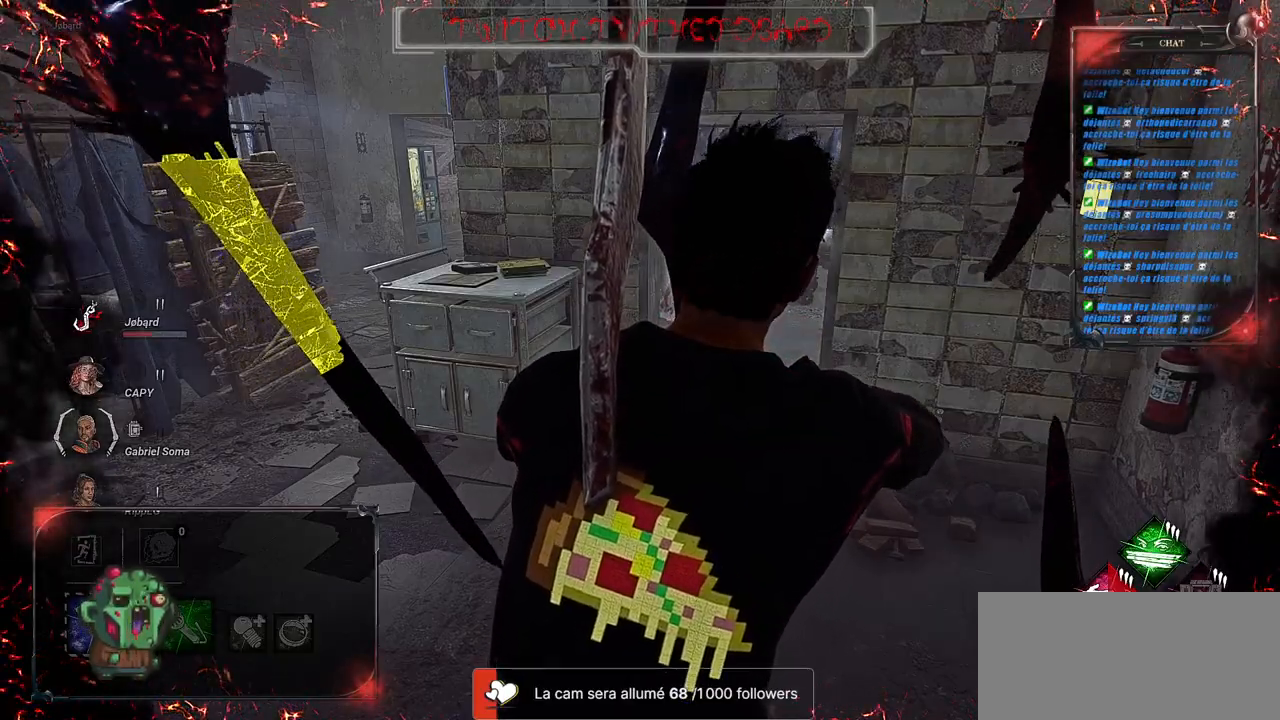
{"keys": [], "mouse": [], "events": []}
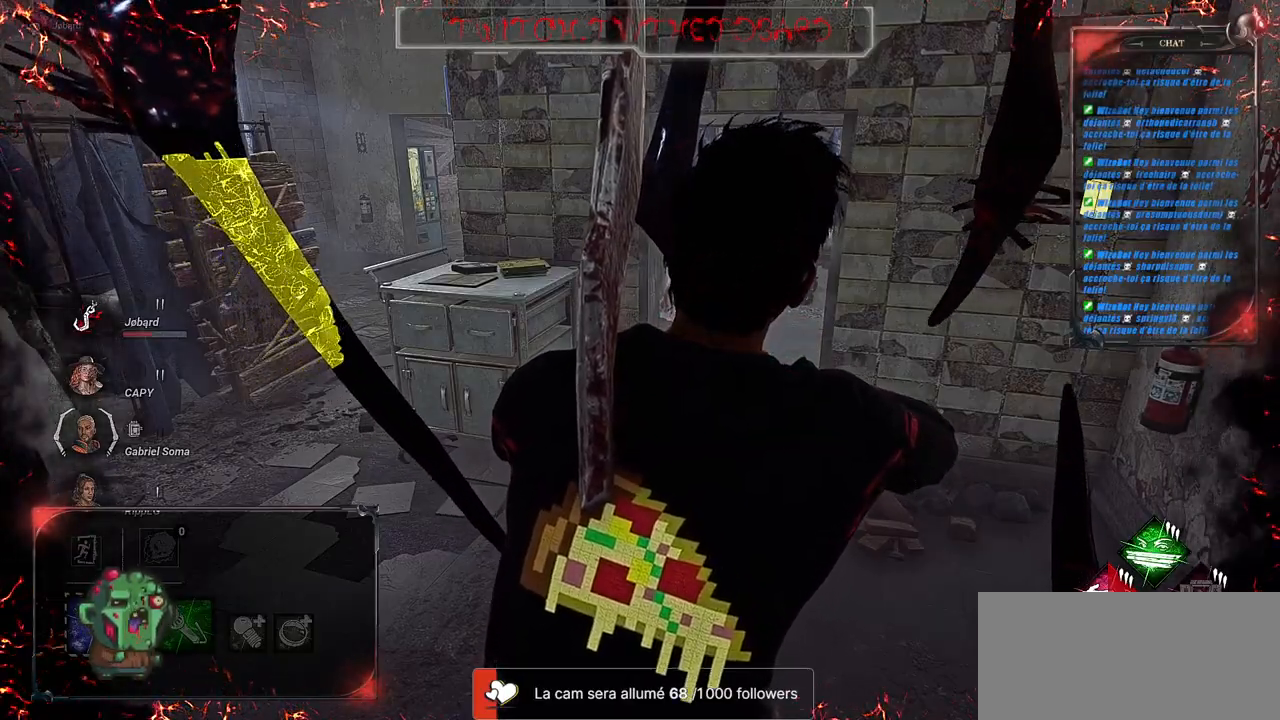
{"keys": [], "mouse": [], "events": []}
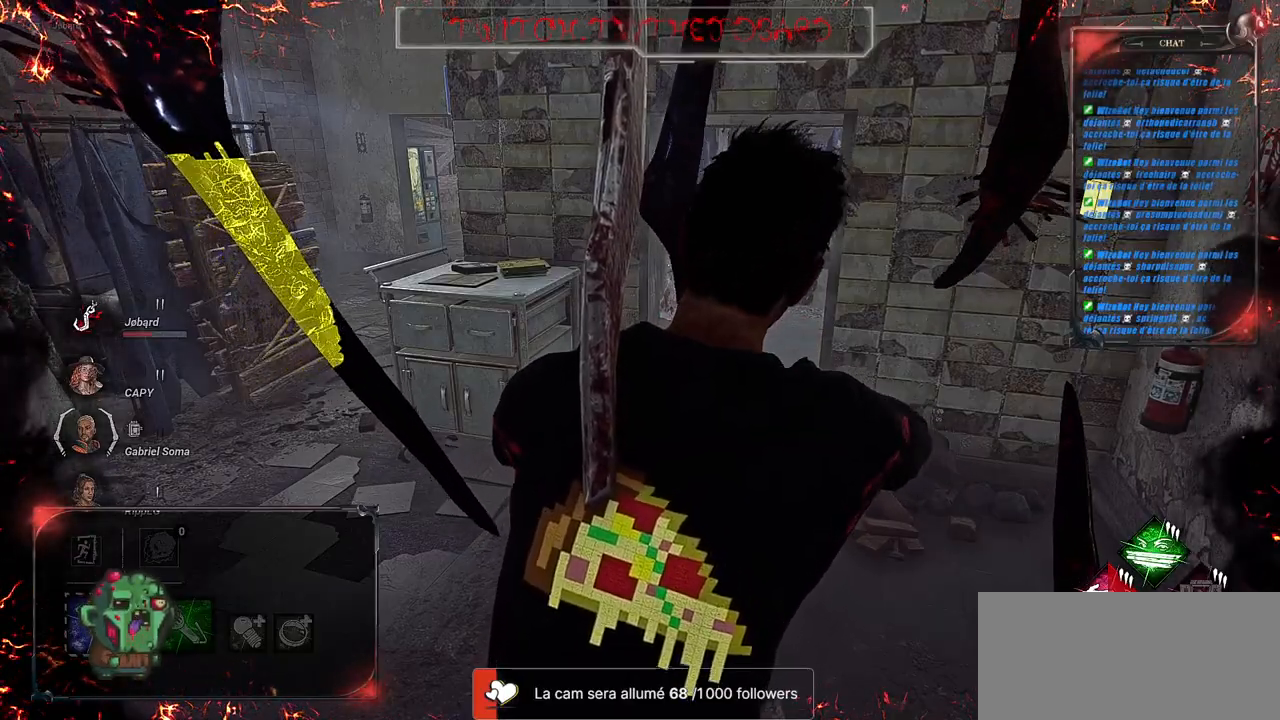
{"keys": [], "mouse": [], "events": []}
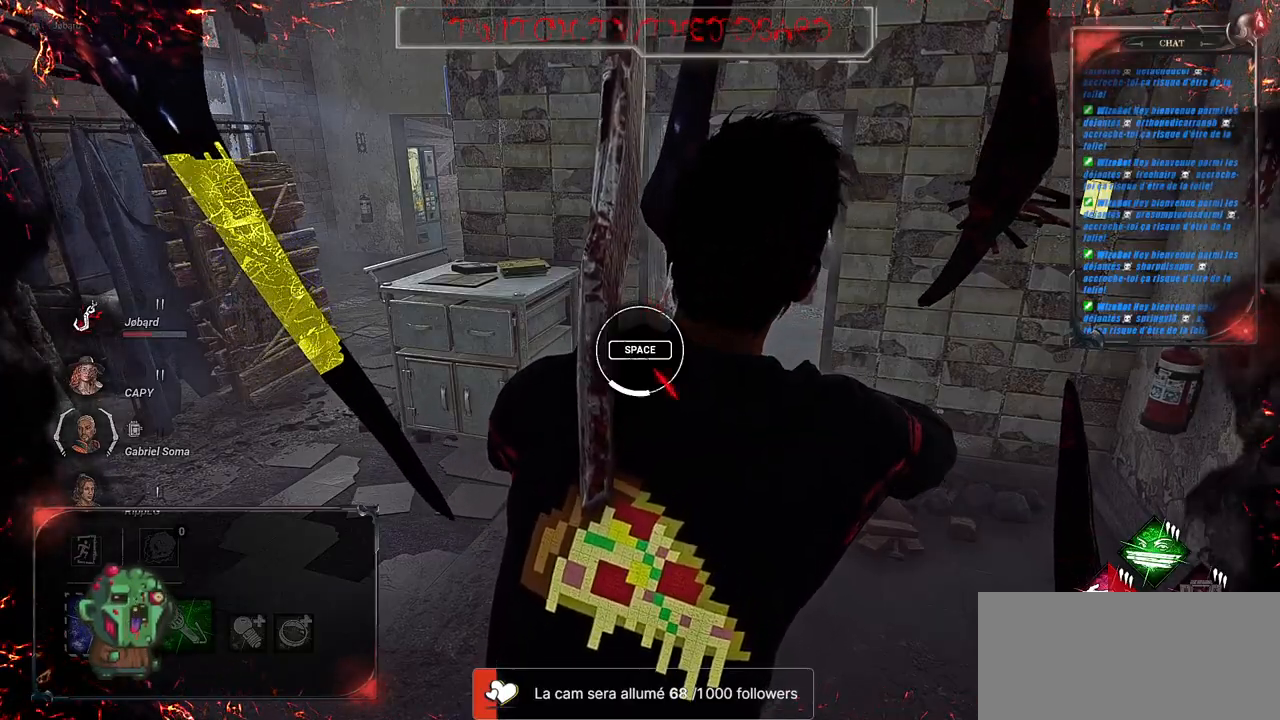
{"keys": [], "mouse": [], "events": [[67, "space", "down"], [350, "space", "up"]]}
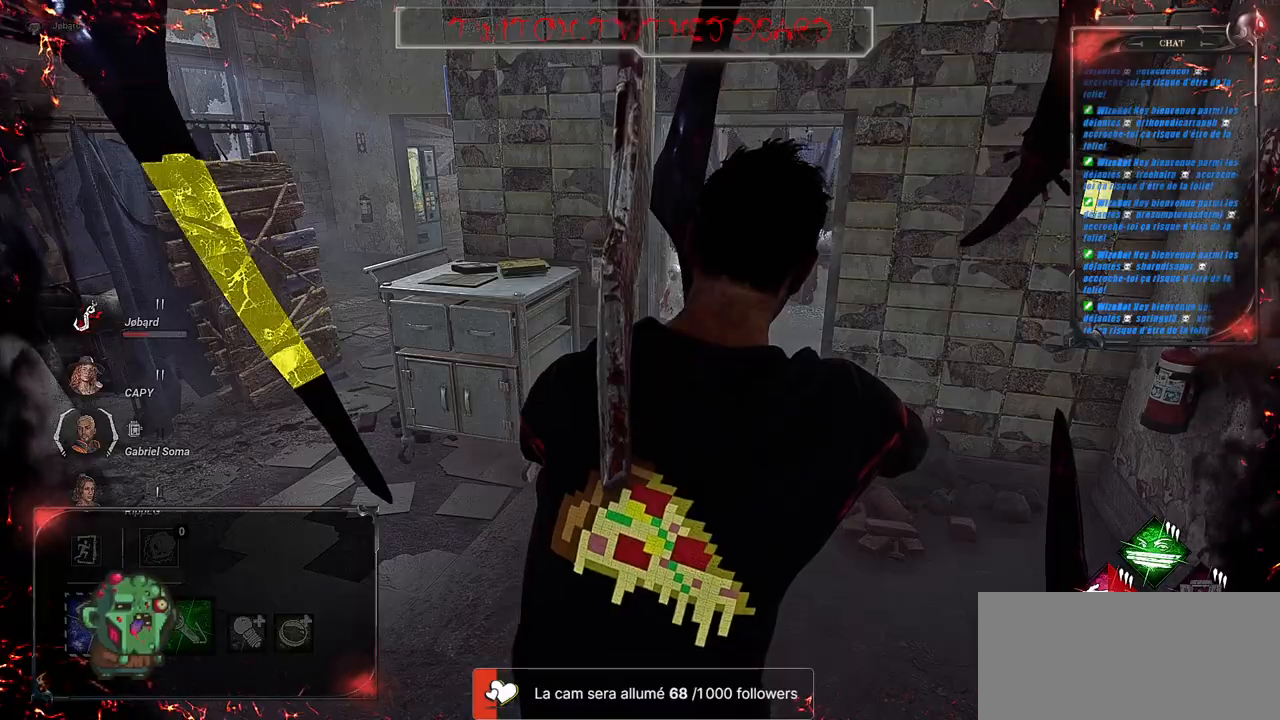
{"keys": [], "mouse": [], "events": []}
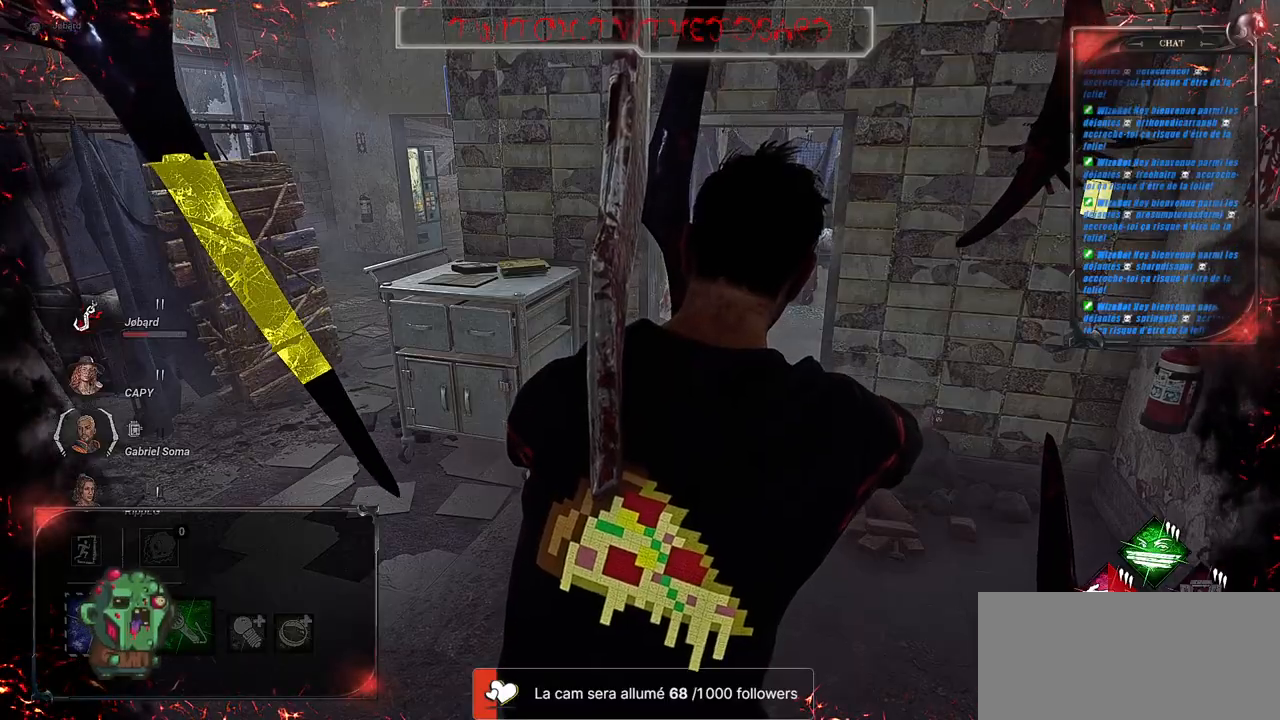
{"keys": [], "mouse": [], "events": []}
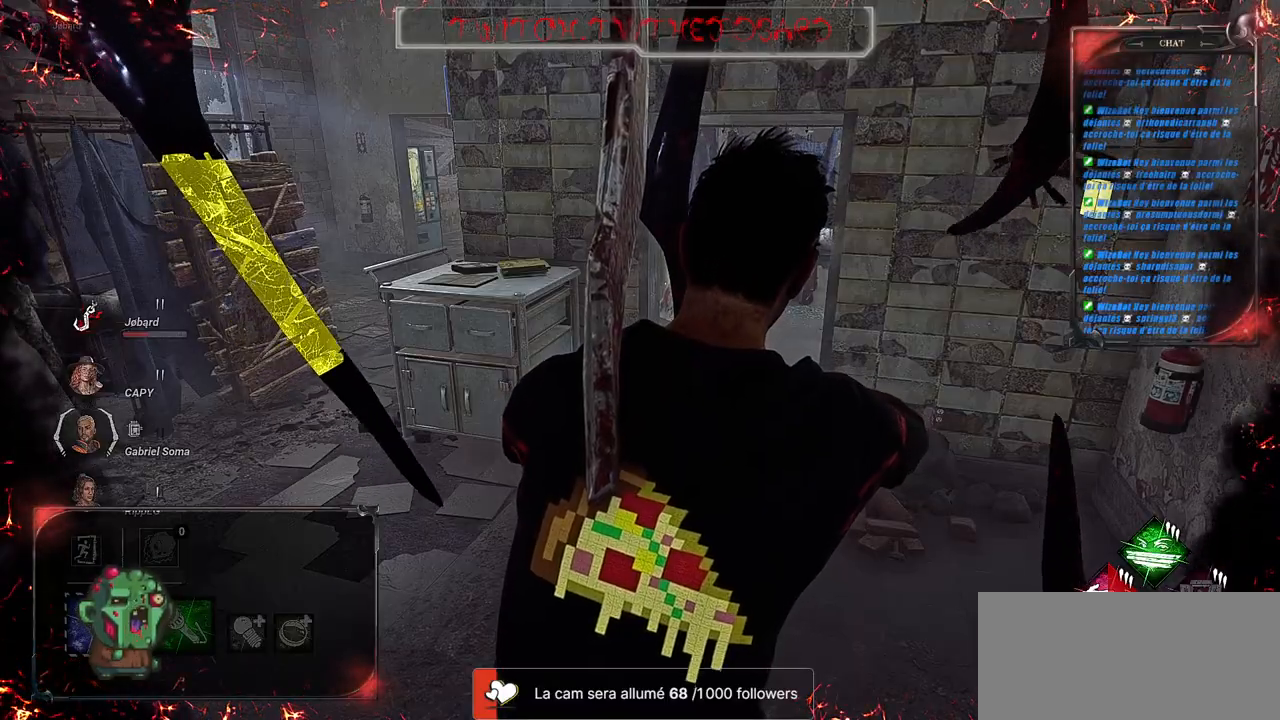
{"keys": [], "mouse": [], "events": []}
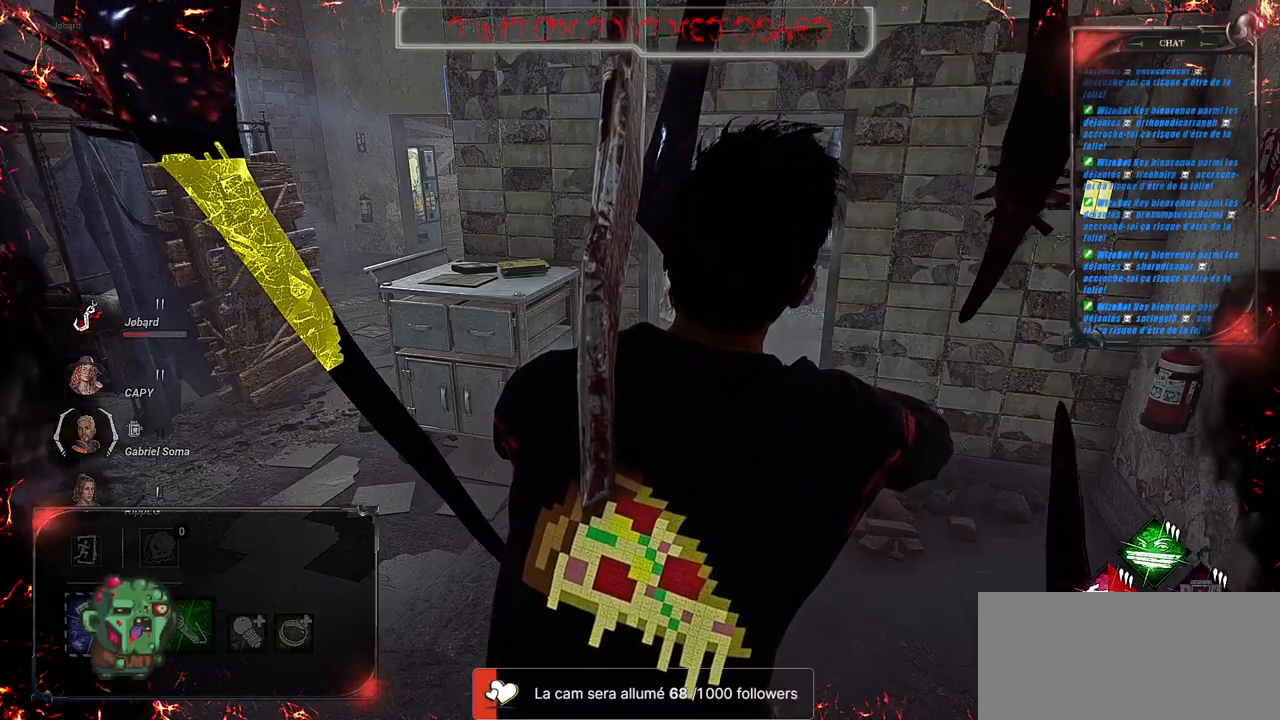
{"keys": [], "mouse": [], "events": []}
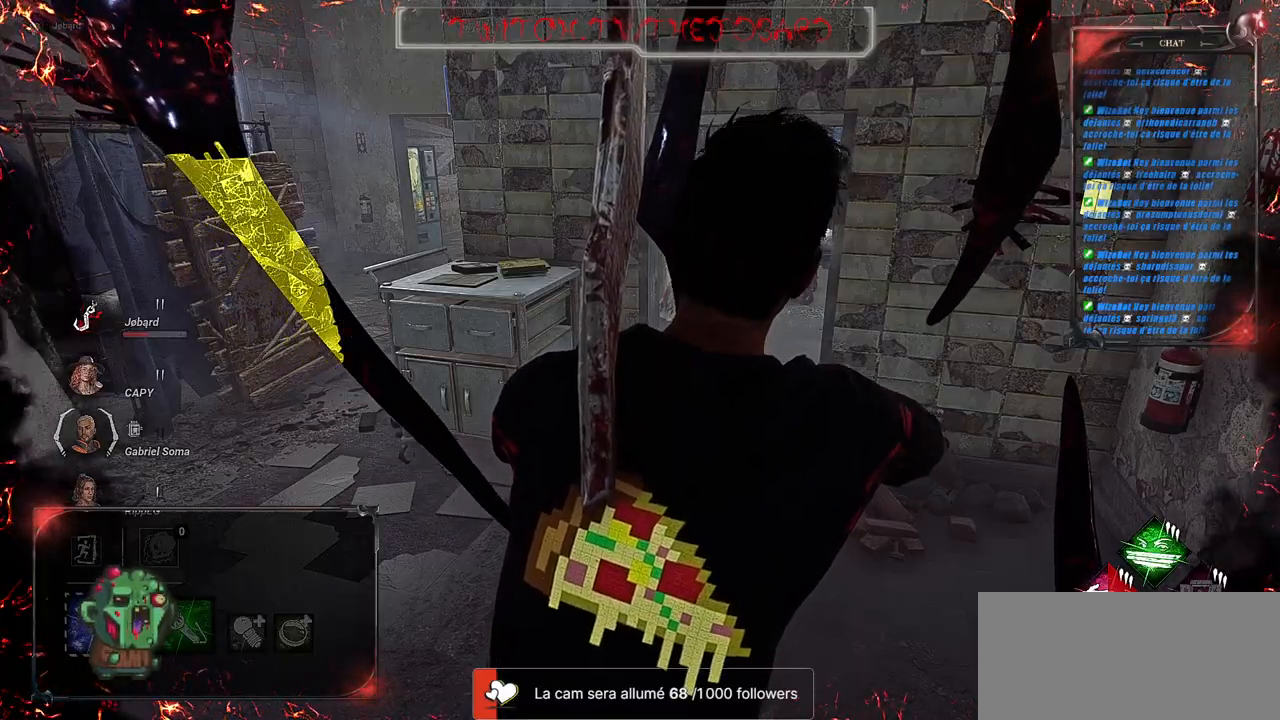
{"keys": [], "mouse": [], "events": []}
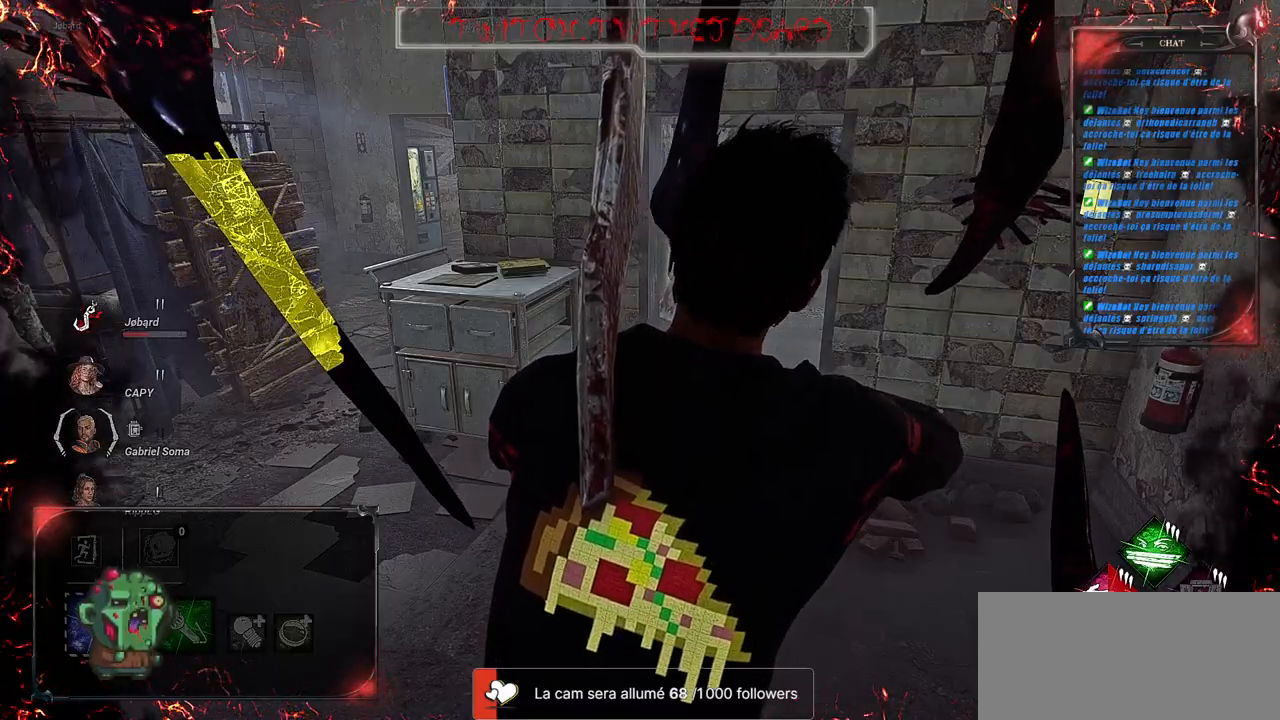
{"keys": [], "mouse": [], "events": []}
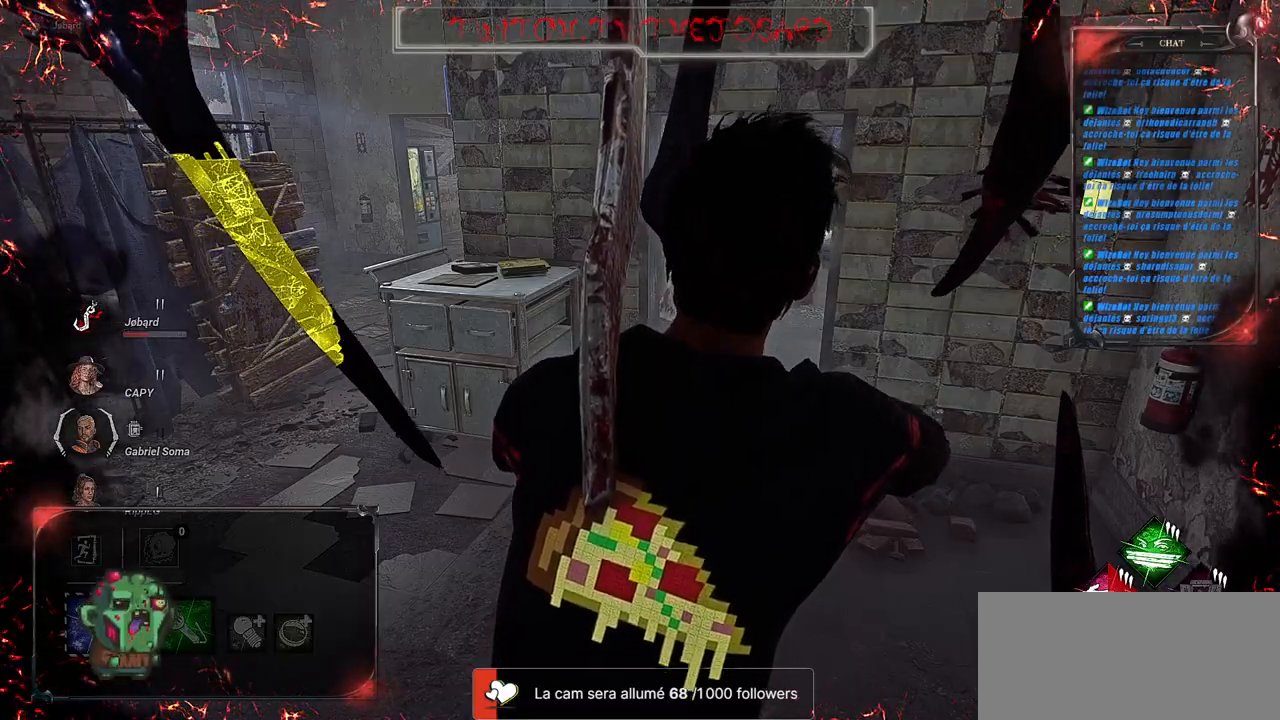
{"keys": [], "mouse": [], "events": []}
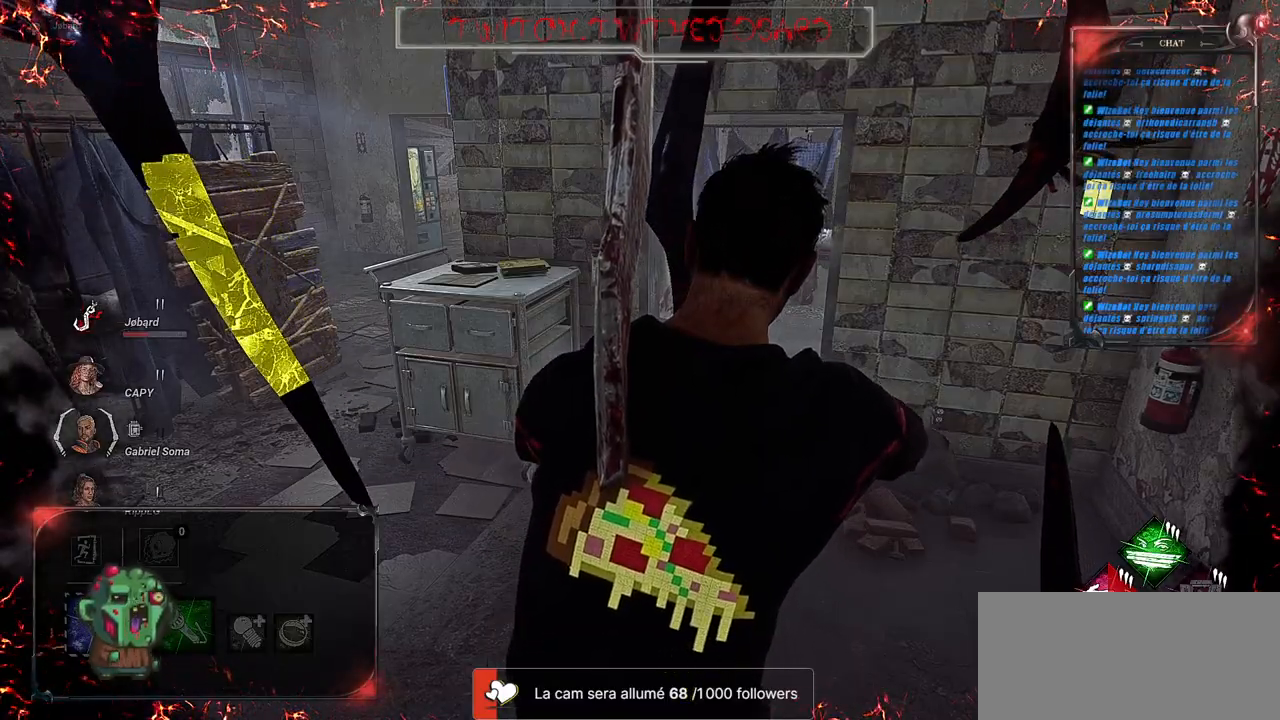
{"keys": [], "mouse": [], "events": []}
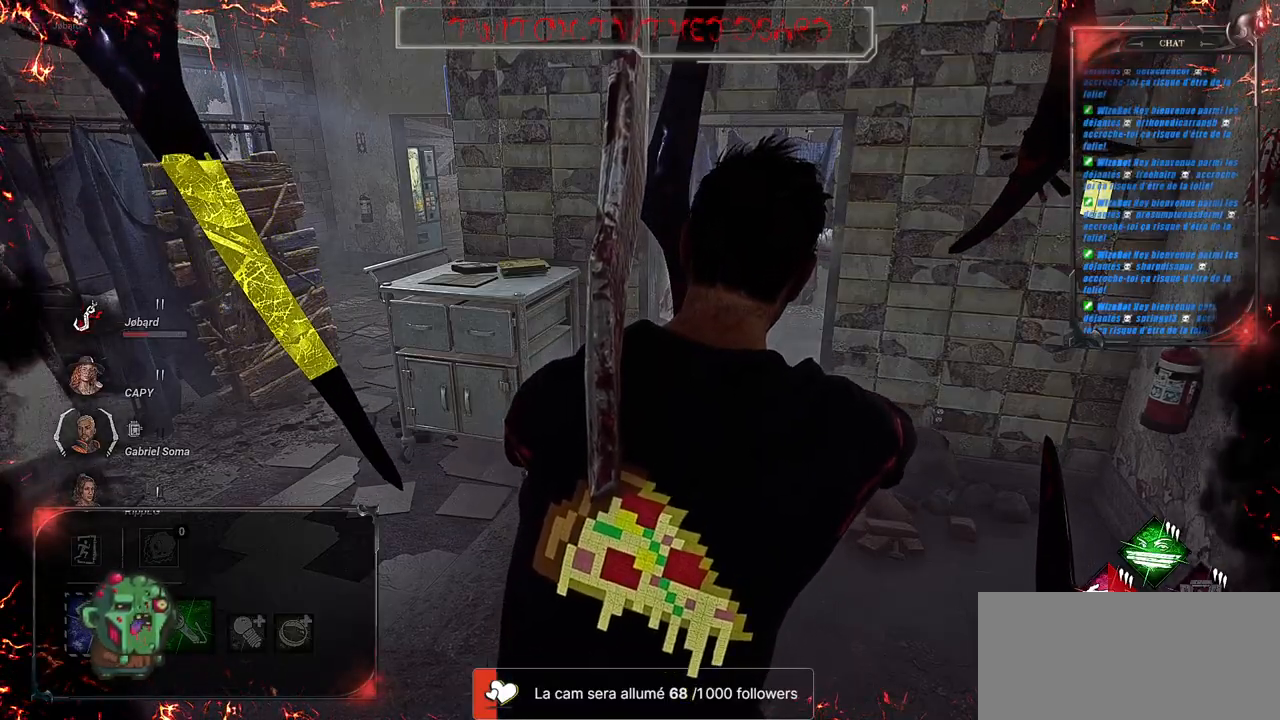
{"keys": [], "mouse": [], "events": []}
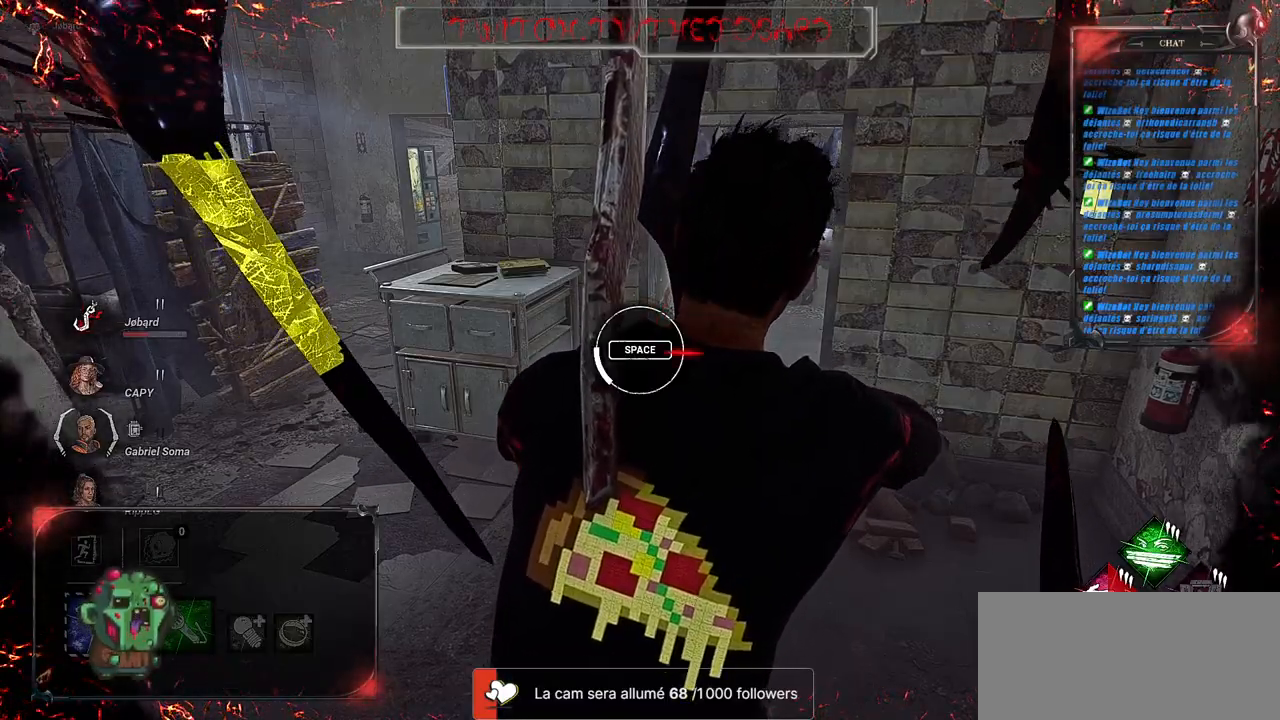
{"keys": ["space"], "mouse": [], "events": [[433, "space", "down"]]}
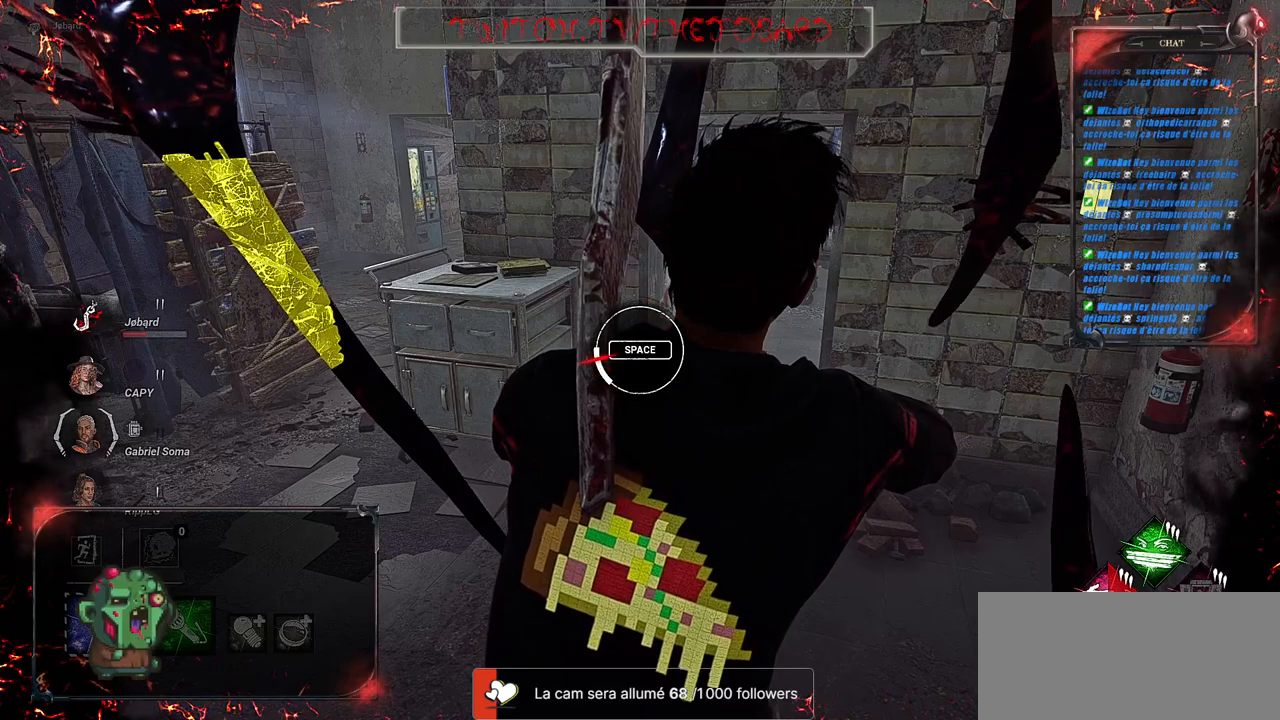
{"keys": [], "mouse": [], "events": [[150, "space", "up"]]}
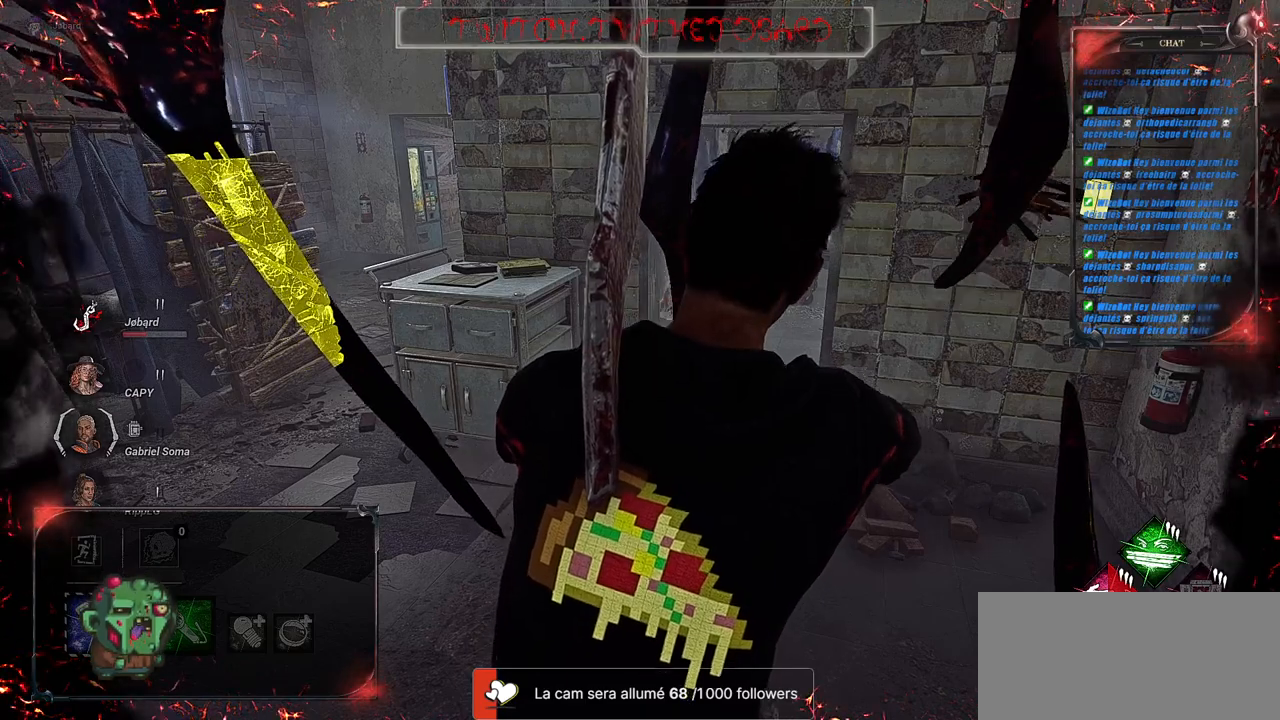
{"keys": [], "mouse": [], "events": []}
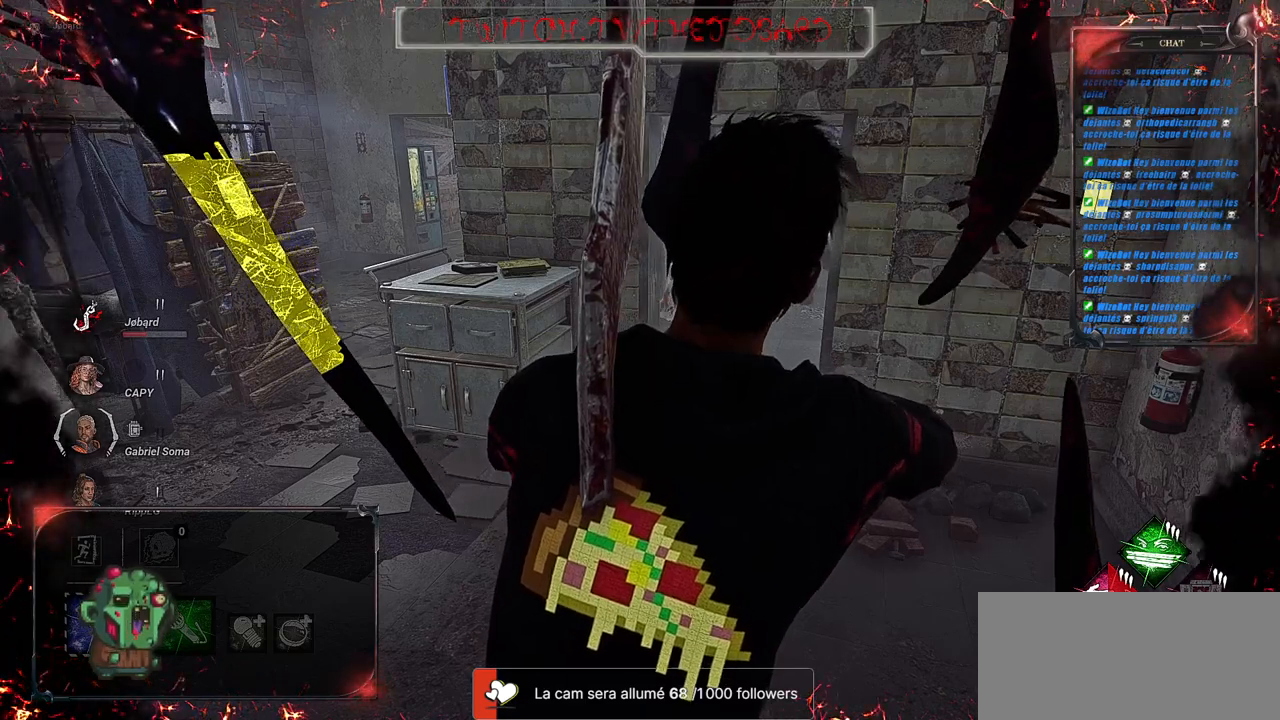
{"keys": [], "mouse": [], "events": [[150, "space", "down"], [283, "space", "up"]]}
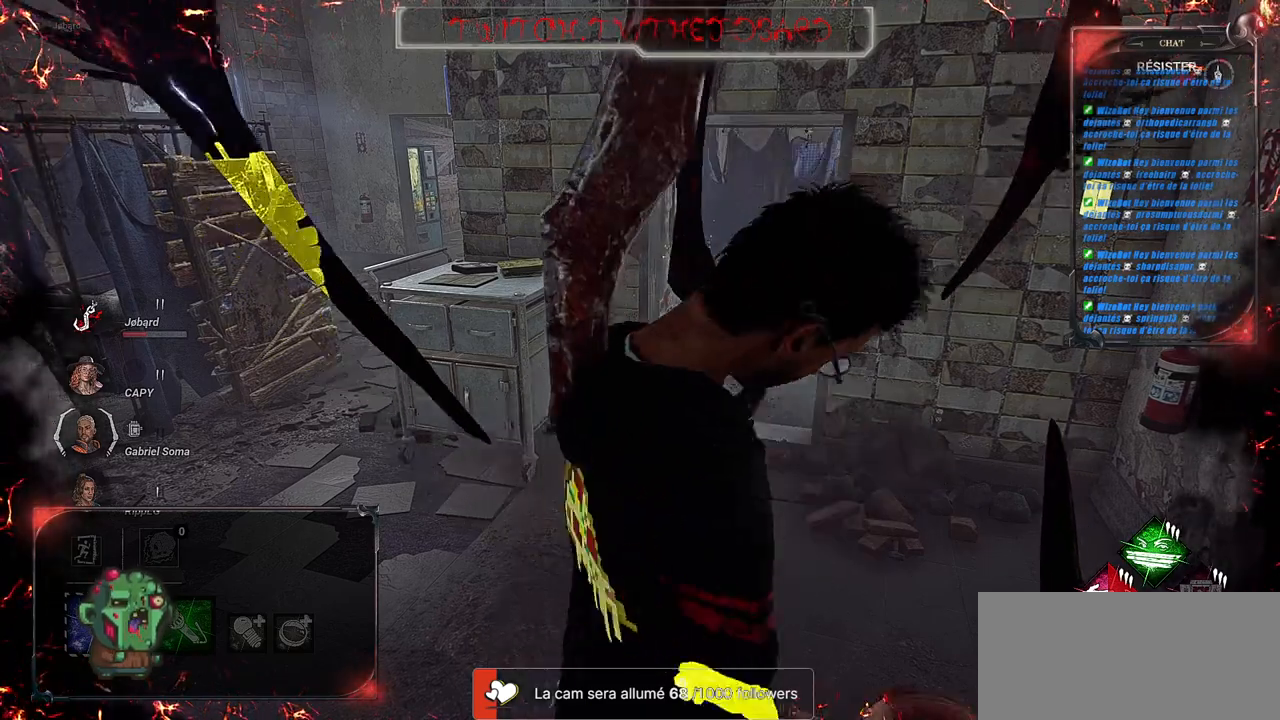
{"keys": [], "mouse": [], "events": []}
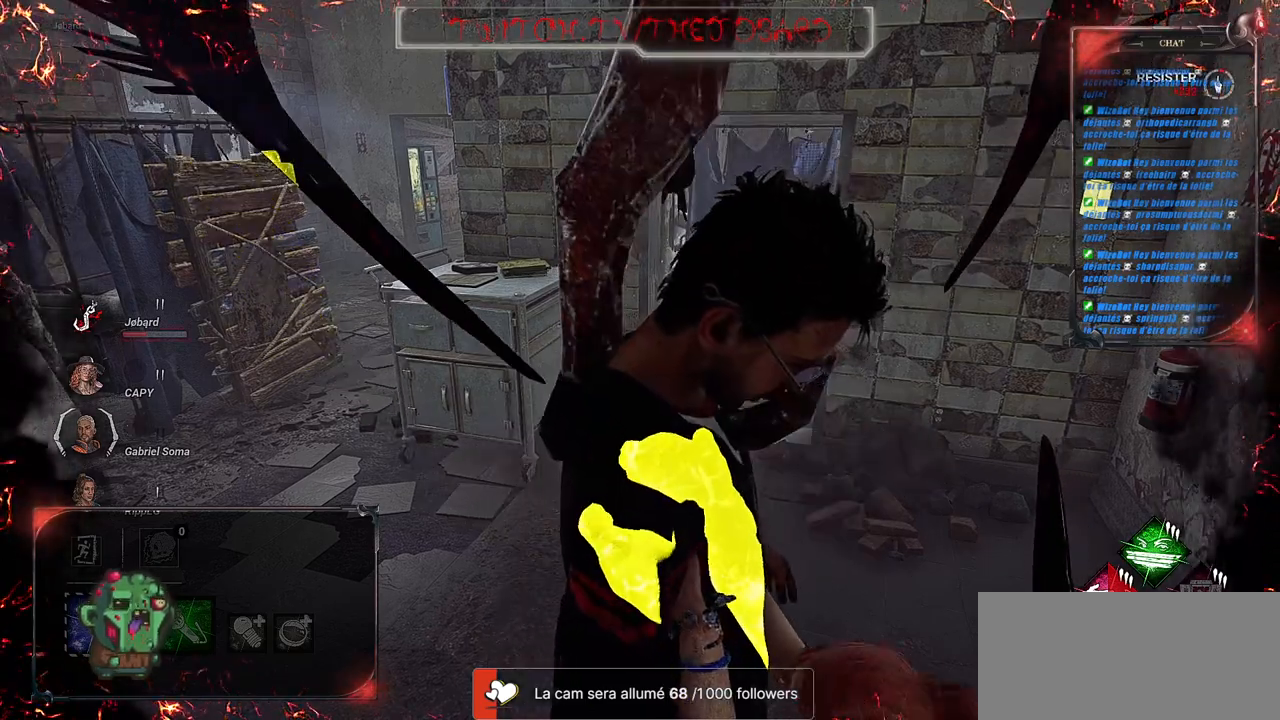
{"keys": [], "mouse": [], "events": []}